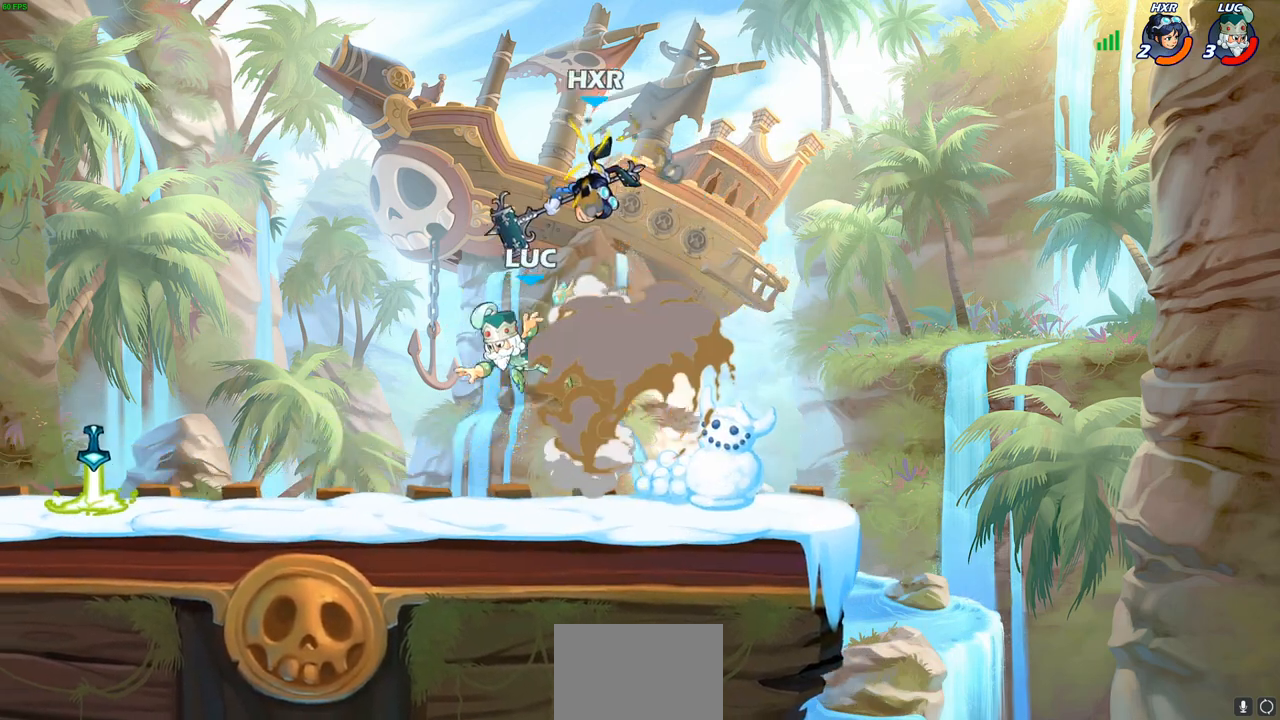
Gameplay with a controller (PlayStation layout); each line is a JSON object with the inputs held at the frame after it. "events" lists button and stick changes between this image and that frame as [ms after this image, input, new state], when the widget could be followed in between.
{"buttons": [], "left_stick": "down-right", "right_stick": "center", "events": [[117, "R1", "up"], [133, "R2", "up"], [233, "left_stick", "down-left"], [367, "left_stick", "down-right"]]}
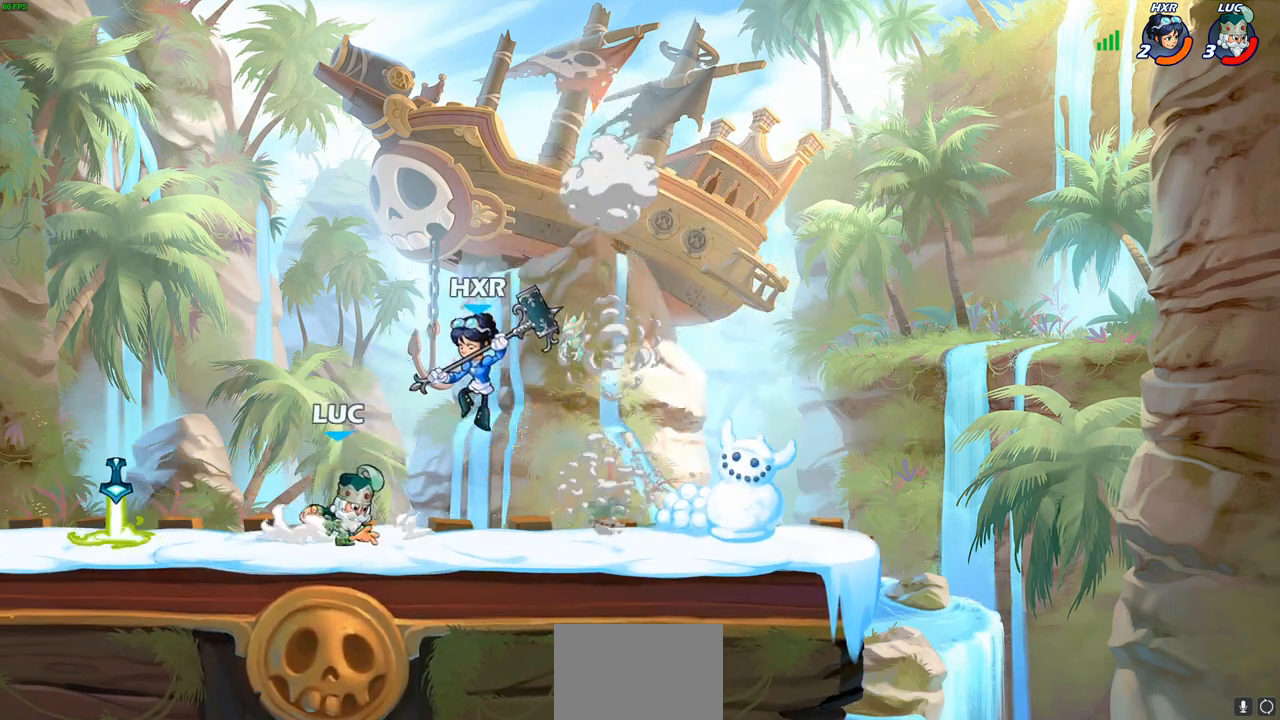
{"buttons": [], "left_stick": "center", "right_stick": "center", "events": [[33, "left_stick", "up-right"], [50, "SQUARE", "down"], [83, "left_stick", "center"], [150, "SQUARE", "up"]]}
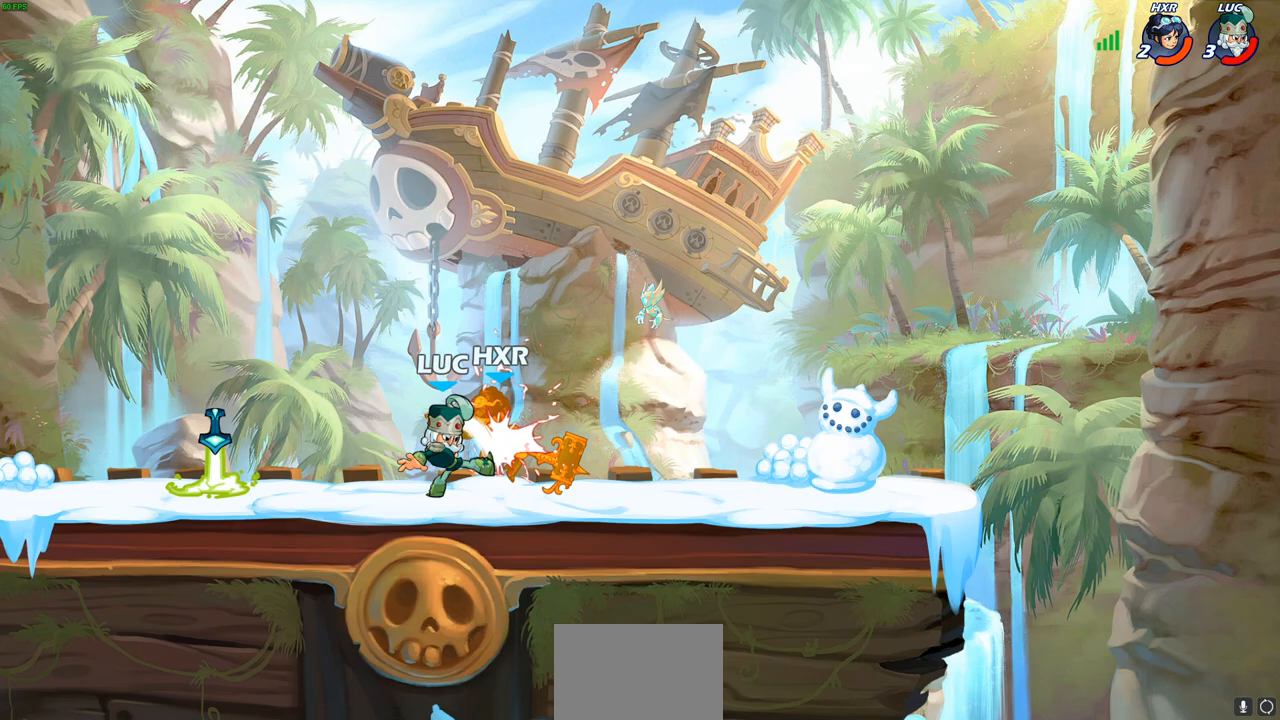
{"buttons": [], "left_stick": "left", "right_stick": "center", "events": [[467, "left_stick", "left"]]}
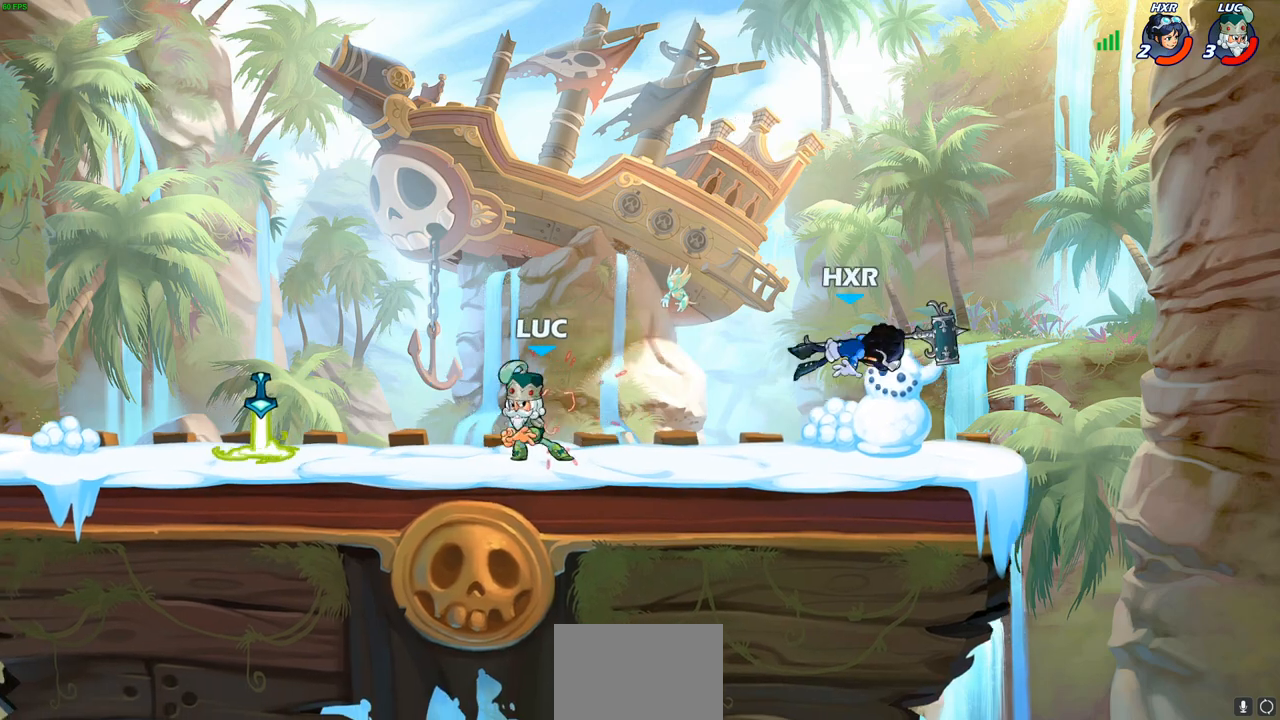
{"buttons": [], "left_stick": "up-left", "right_stick": "center", "events": [[400, "left_stick", "up-left"]]}
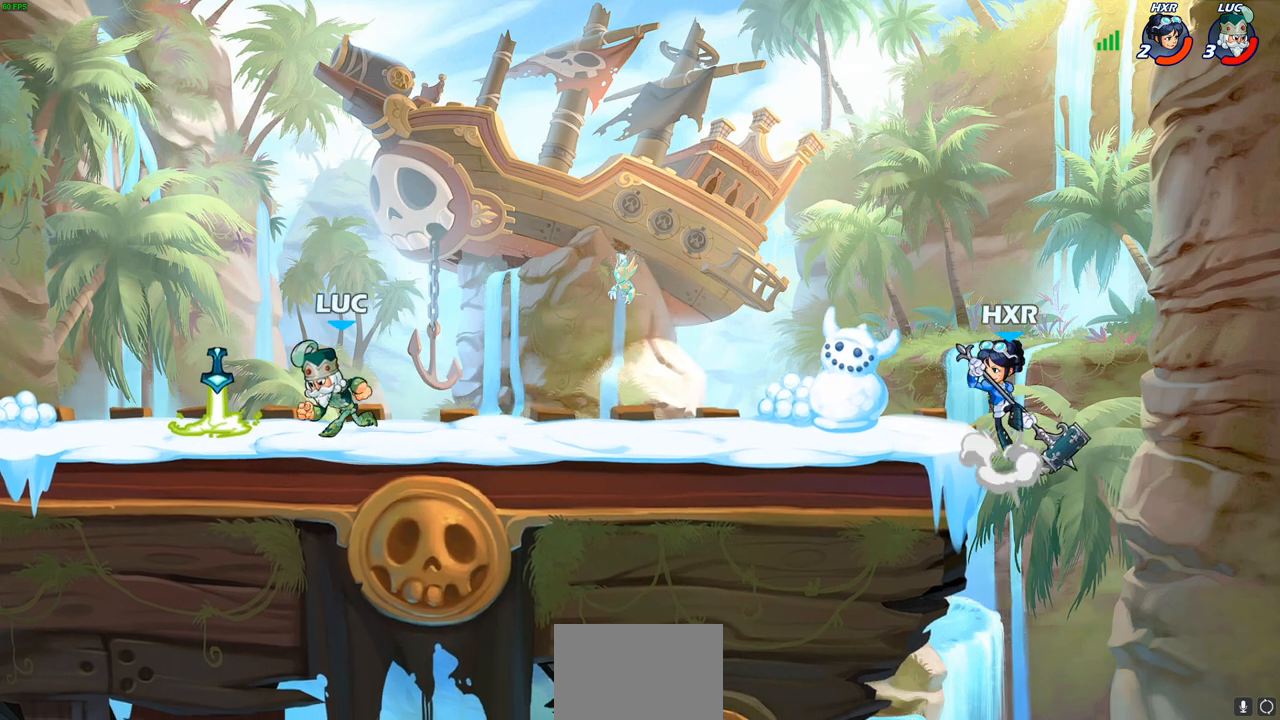
{"buttons": [], "left_stick": "right", "right_stick": "center", "events": [[33, "left_stick", "up-right"], [83, "R1", "down"], [133, "R1", "up"], [183, "left_stick", "right"], [383, "R1", "down"], [383, "R2", "down"], [400, "CIRCLE", "down"], [467, "CIRCLE", "up"], [467, "R1", "up"], [467, "R2", "up"]]}
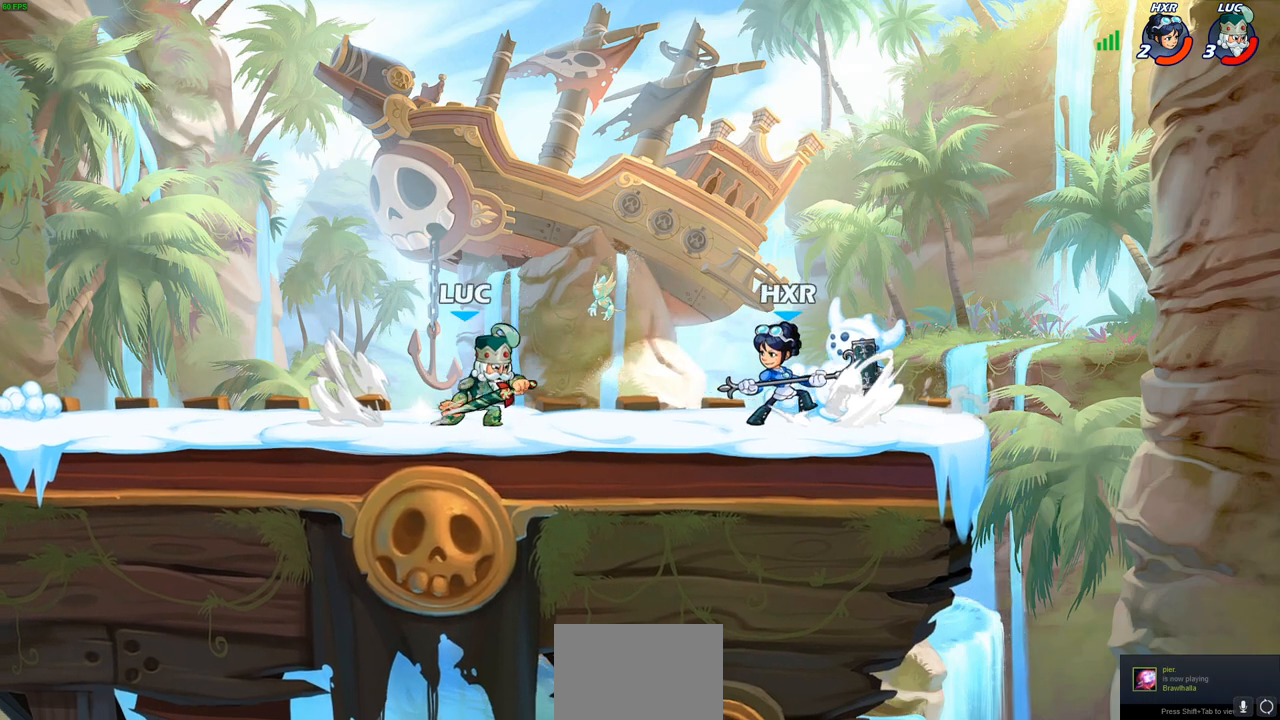
{"buttons": [], "left_stick": "center", "right_stick": "center", "events": [[167, "left_stick", "center"]]}
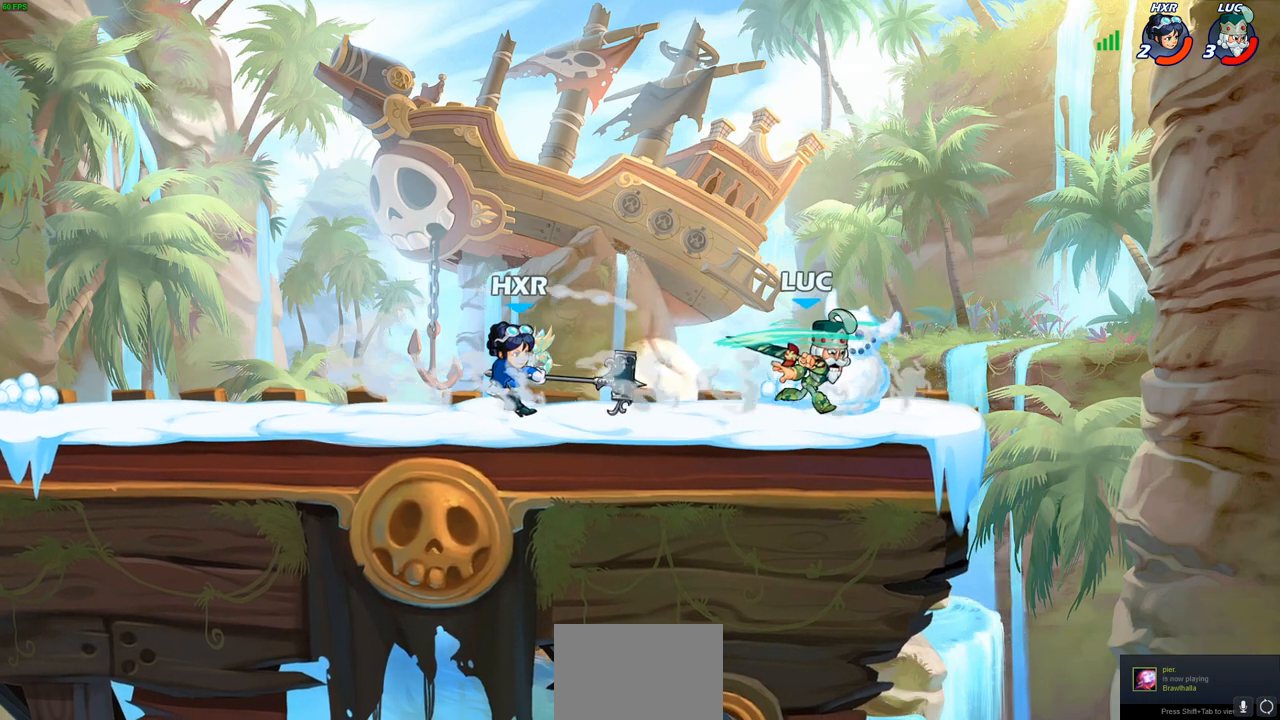
{"buttons": [], "left_stick": "right", "right_stick": "center", "events": [[283, "left_stick", "right"]]}
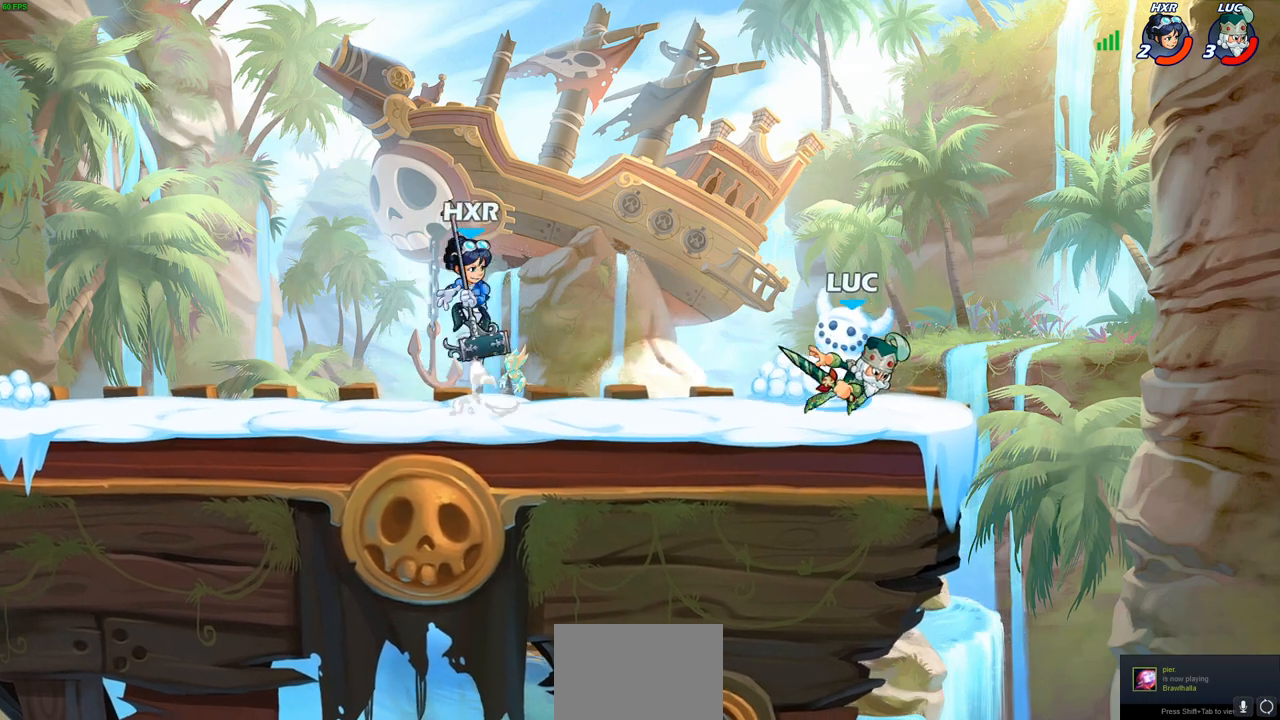
{"buttons": [], "left_stick": "center", "right_stick": "center", "events": [[100, "left_stick", "up-left"], [283, "left_stick", "center"]]}
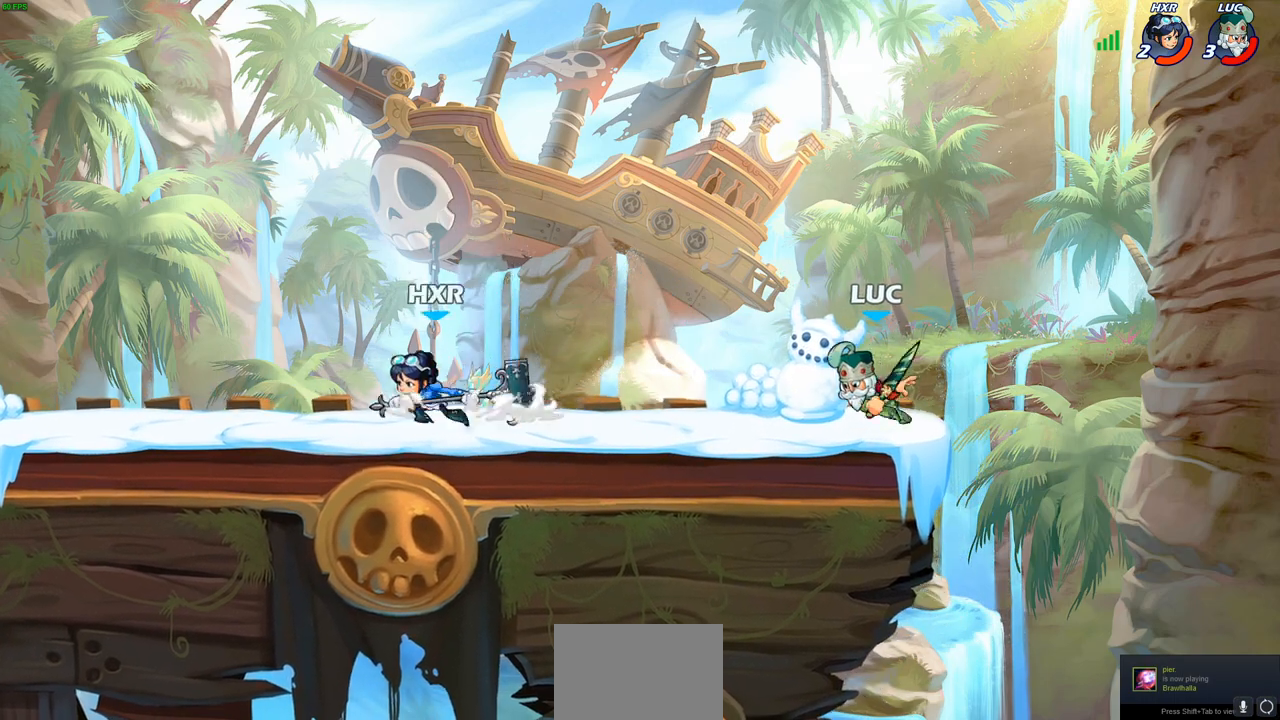
{"buttons": [], "left_stick": "left", "right_stick": "center", "events": [[133, "left_stick", "left"], [150, "R1", "down"], [150, "R2", "down"], [167, "CIRCLE", "down"], [217, "R1", "up"], [217, "R2", "up"], [250, "CIRCLE", "up"]]}
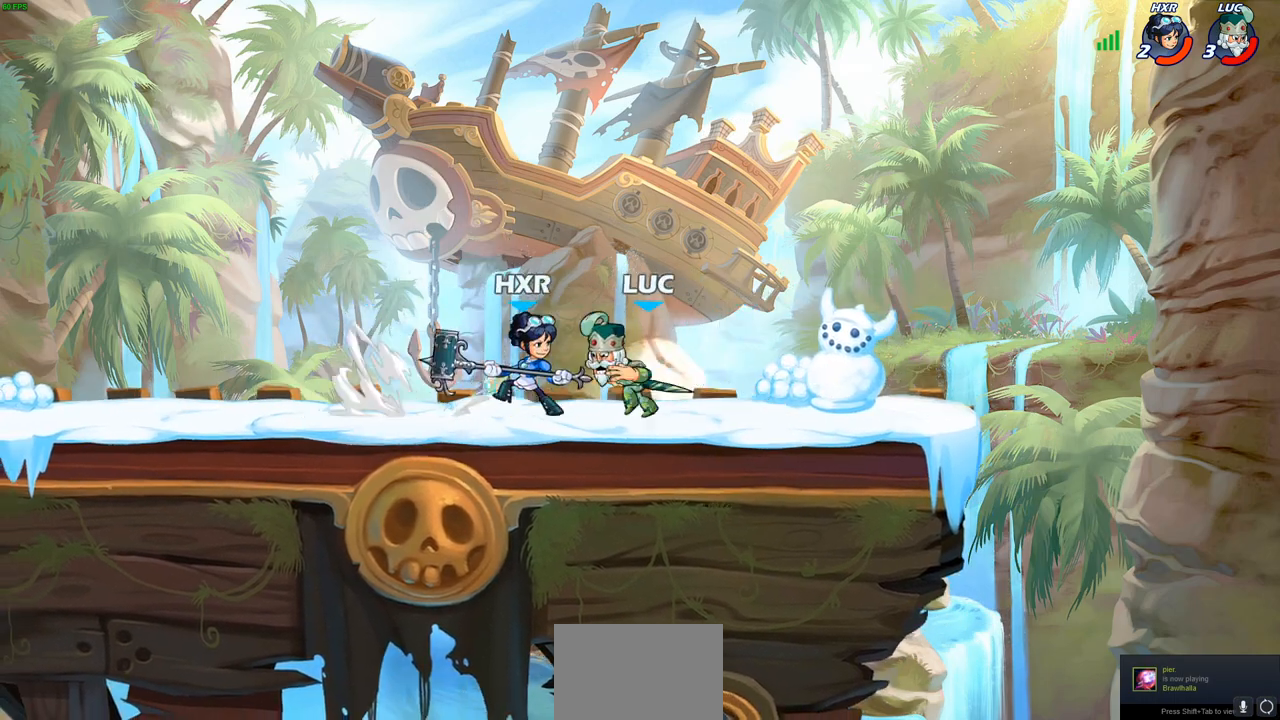
{"buttons": [], "left_stick": "center", "right_stick": "center", "events": [[100, "left_stick", "center"]]}
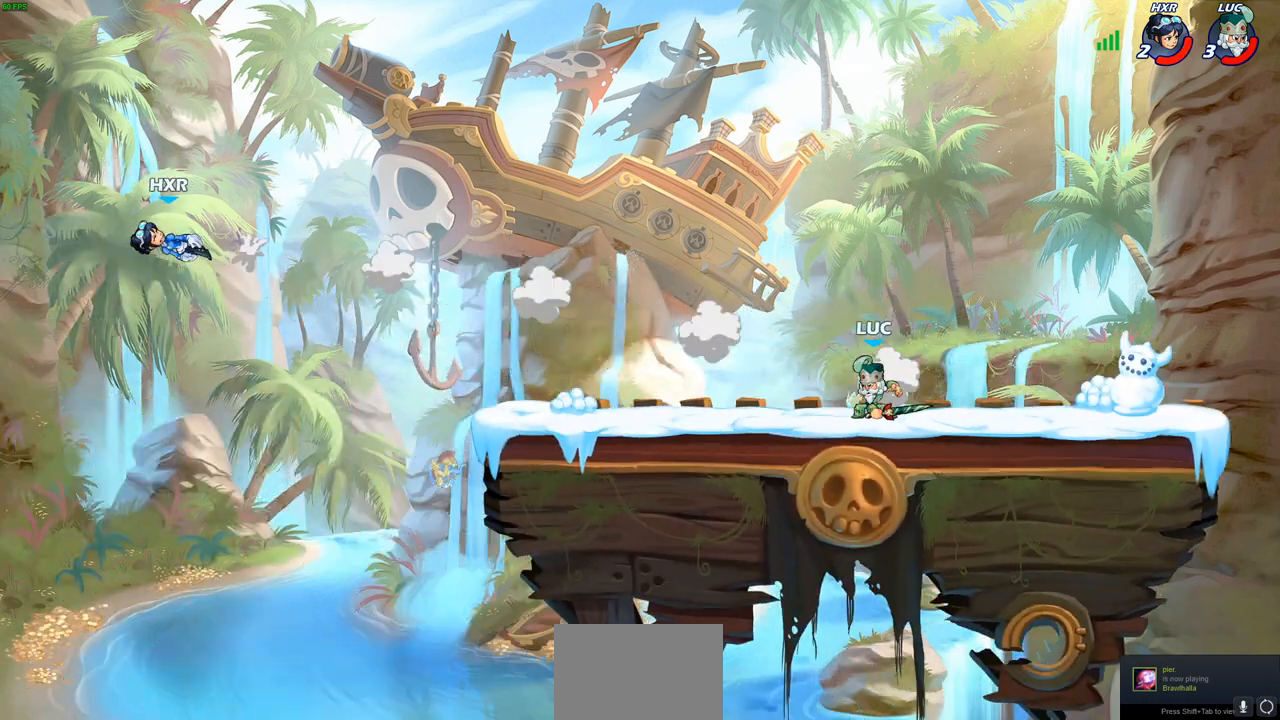
{"buttons": [], "left_stick": "center", "right_stick": "center", "events": []}
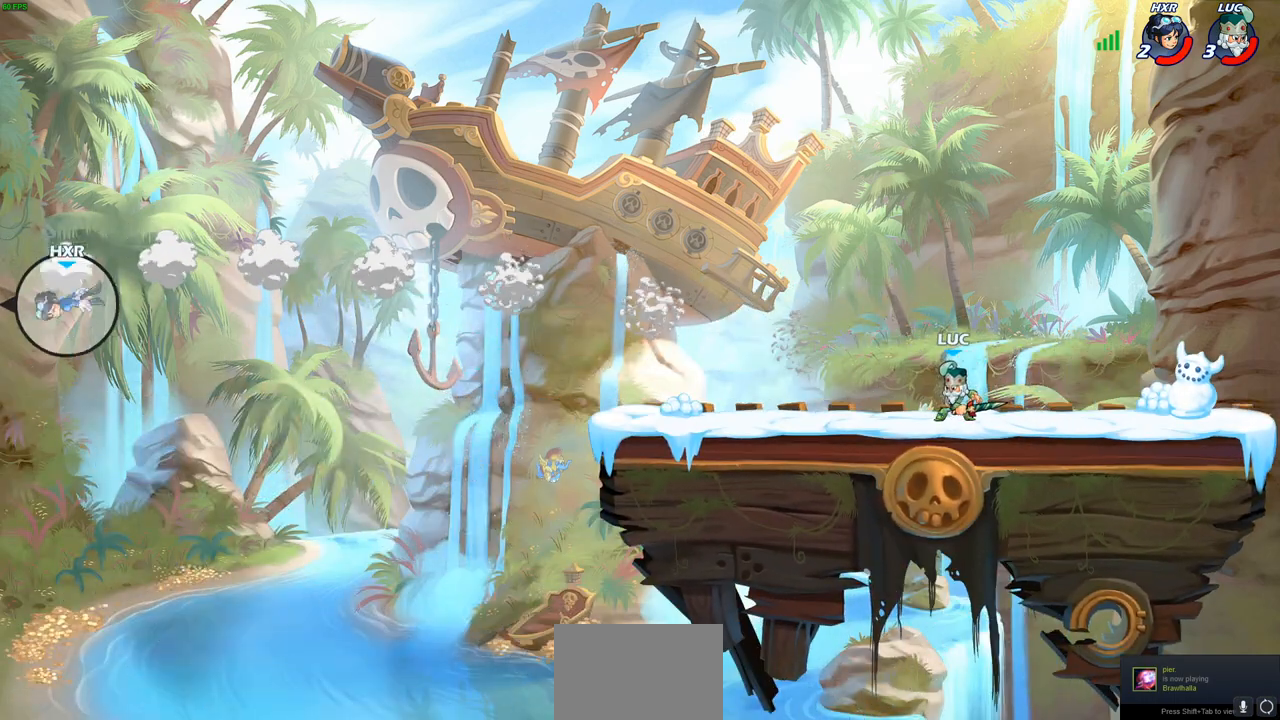
{"buttons": [], "left_stick": "left", "right_stick": "center", "events": [[433, "left_stick", "left"]]}
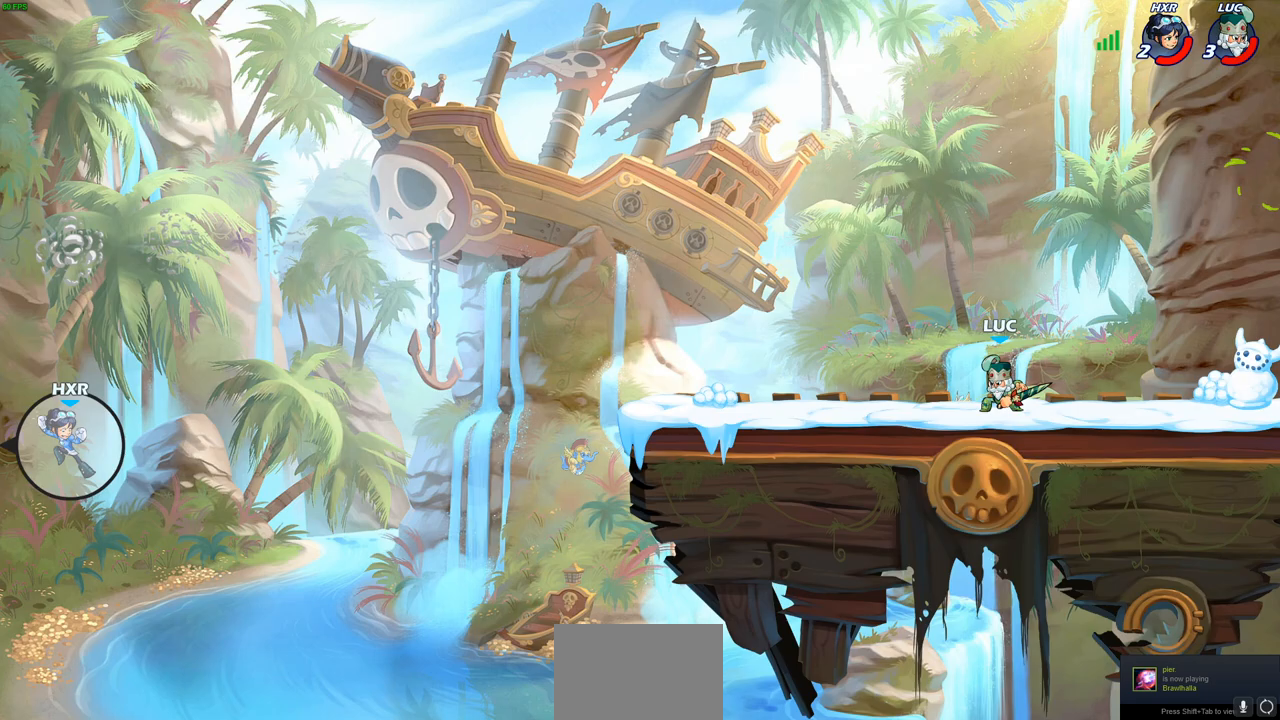
{"buttons": [], "left_stick": "down-left", "right_stick": "center", "events": [[83, "R2", "down"], [117, "CROSS", "down"], [233, "CROSS", "up"], [250, "R2", "up"], [300, "left_stick", "down-left"]]}
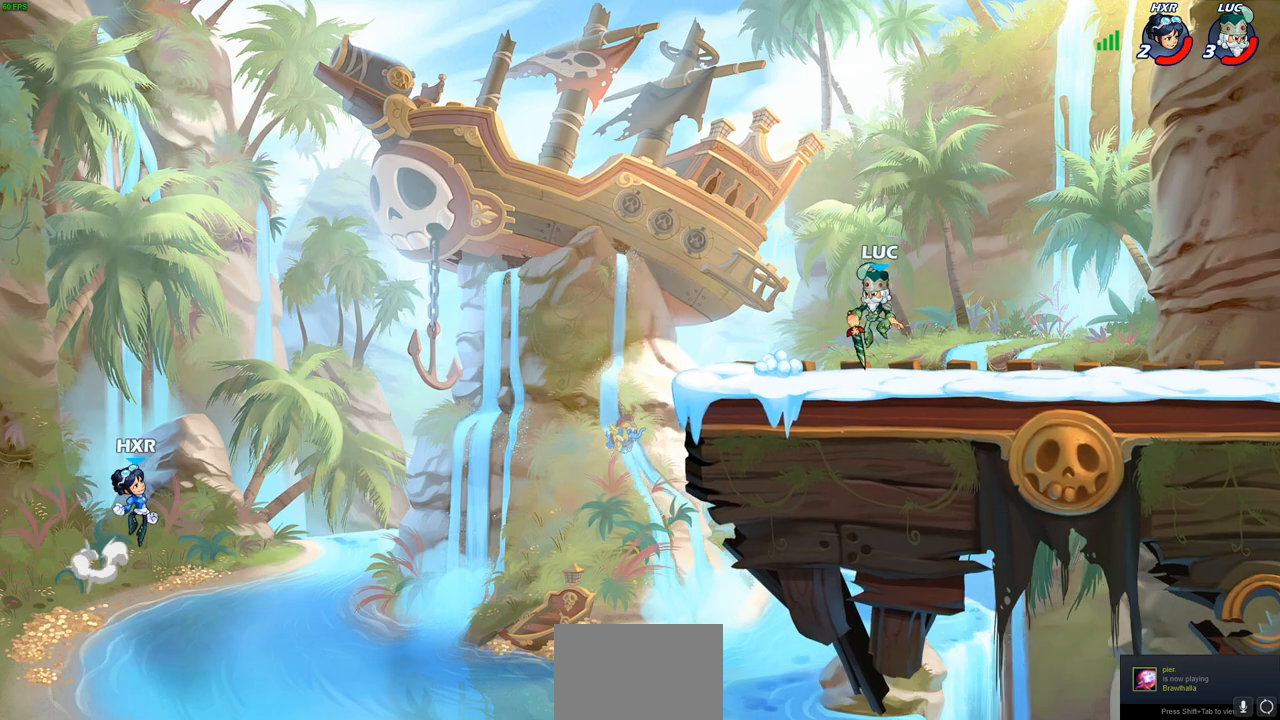
{"buttons": [], "left_stick": "left", "right_stick": "center", "events": [[17, "left_stick", "left"], [283, "R2", "down"], [300, "CIRCLE", "down"], [383, "R2", "up"], [400, "CIRCLE", "up"]]}
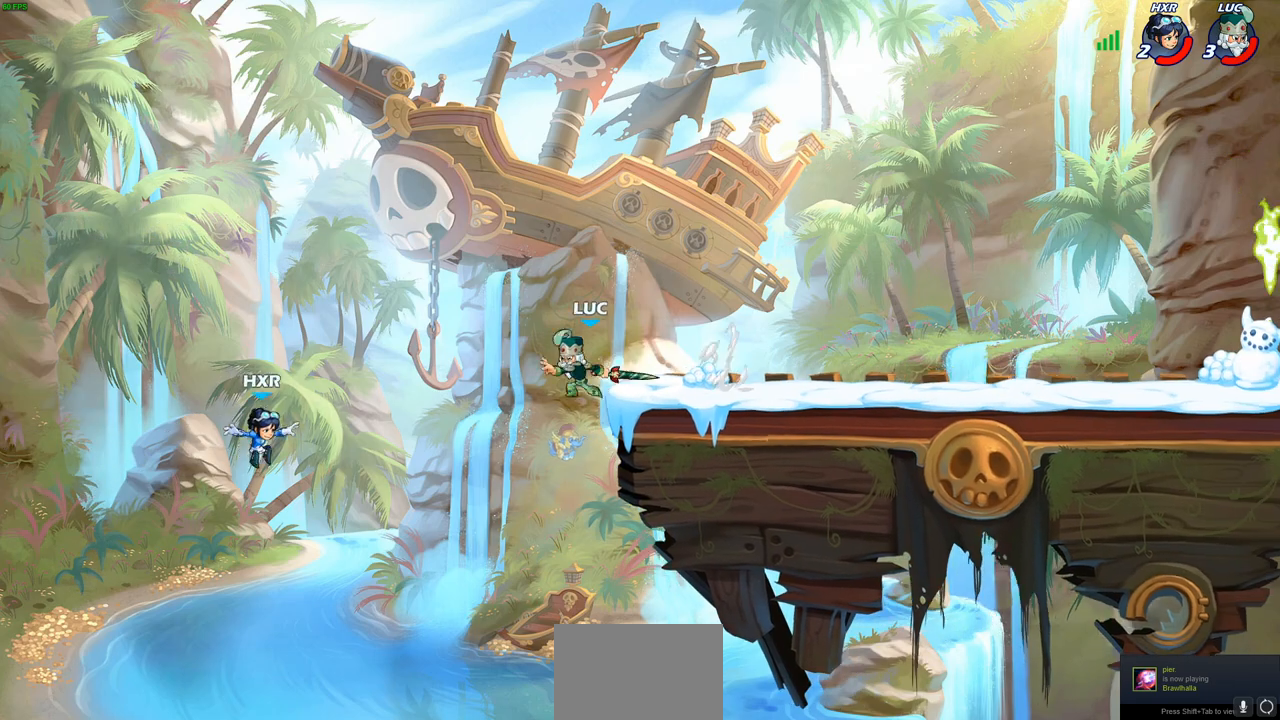
{"buttons": [], "left_stick": "right", "right_stick": "center", "events": [[300, "left_stick", "center"], [450, "left_stick", "right"]]}
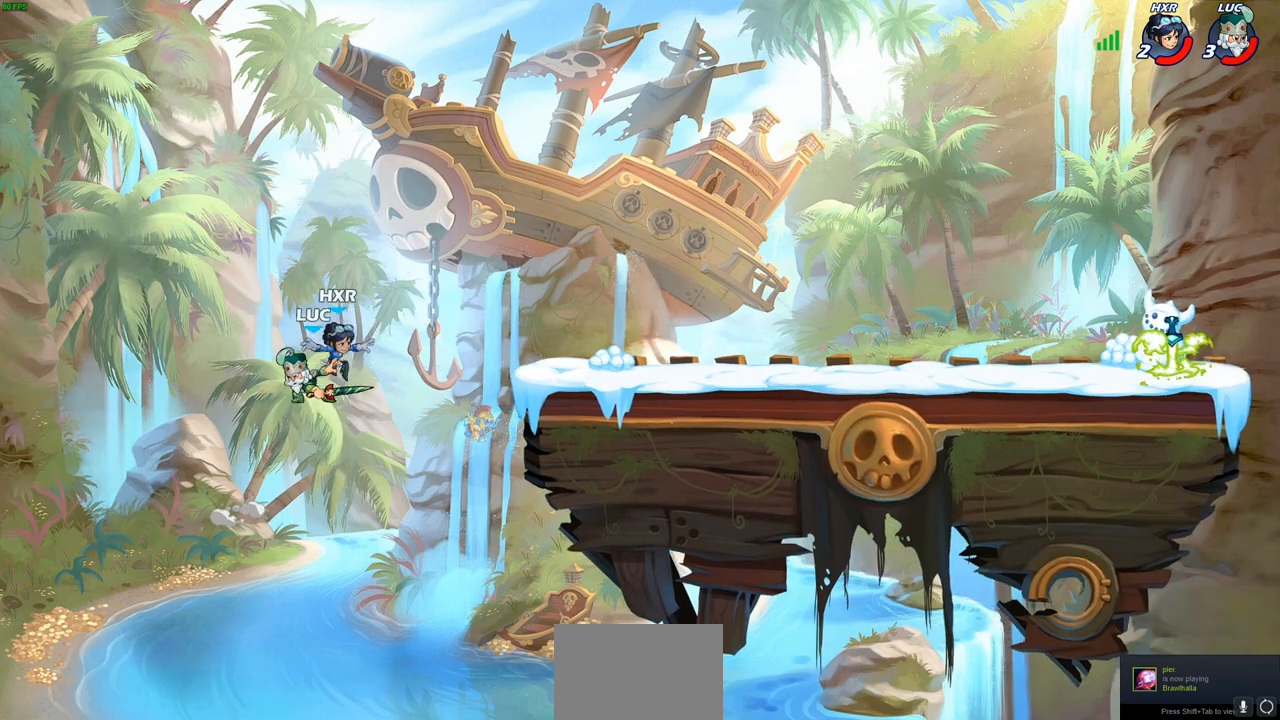
{"buttons": ["CROSS"], "left_stick": "right", "right_stick": "center", "events": [[167, "CROSS", "down"], [300, "CROSS", "up"], [417, "CROSS", "down"]]}
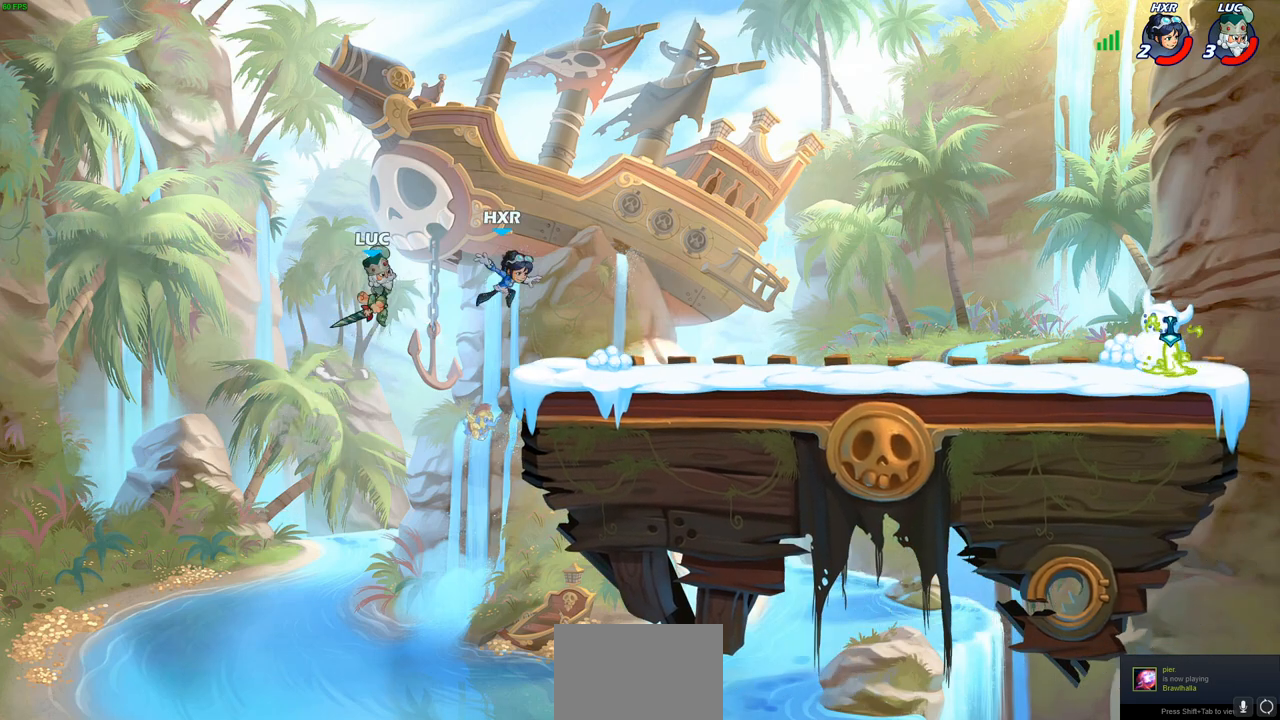
{"buttons": [], "left_stick": "center", "right_stick": "center", "events": [[33, "CROSS", "up"], [167, "left_stick", "down-right"], [367, "left_stick", "right"], [383, "R1", "down"], [450, "R1", "up"], [483, "left_stick", "center"]]}
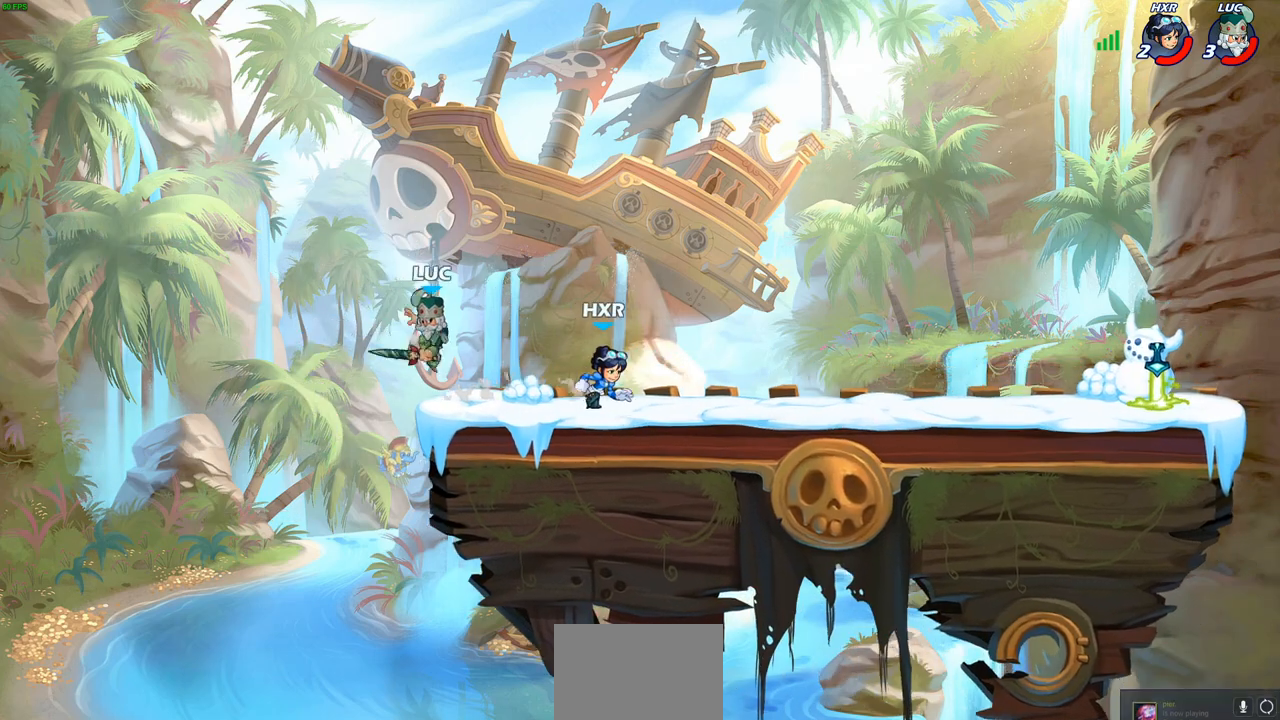
{"buttons": ["R2"], "left_stick": "right", "right_stick": "center", "events": [[250, "left_stick", "right"], [333, "R2", "down"]]}
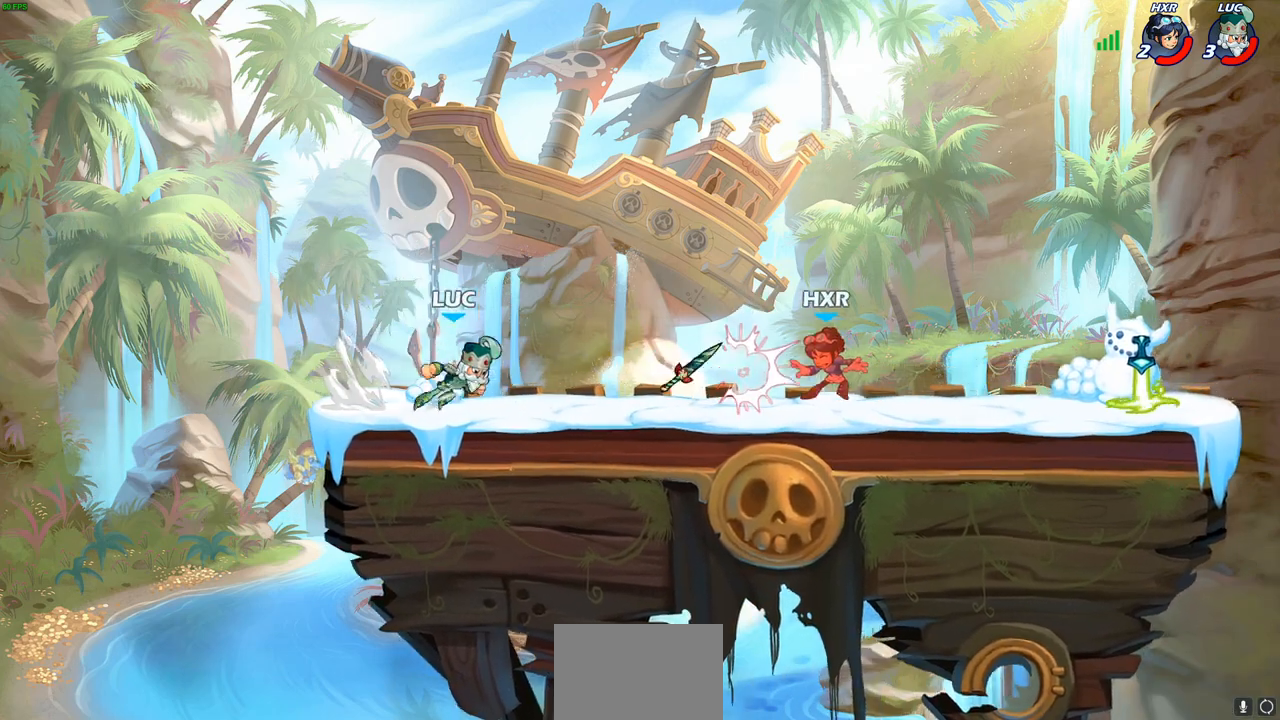
{"buttons": ["CIRCLE", "R2"], "left_stick": "right", "right_stick": "center", "events": [[50, "R2", "up"], [350, "R1", "down"], [417, "R1", "up"], [467, "R2", "down"], [483, "CIRCLE", "down"]]}
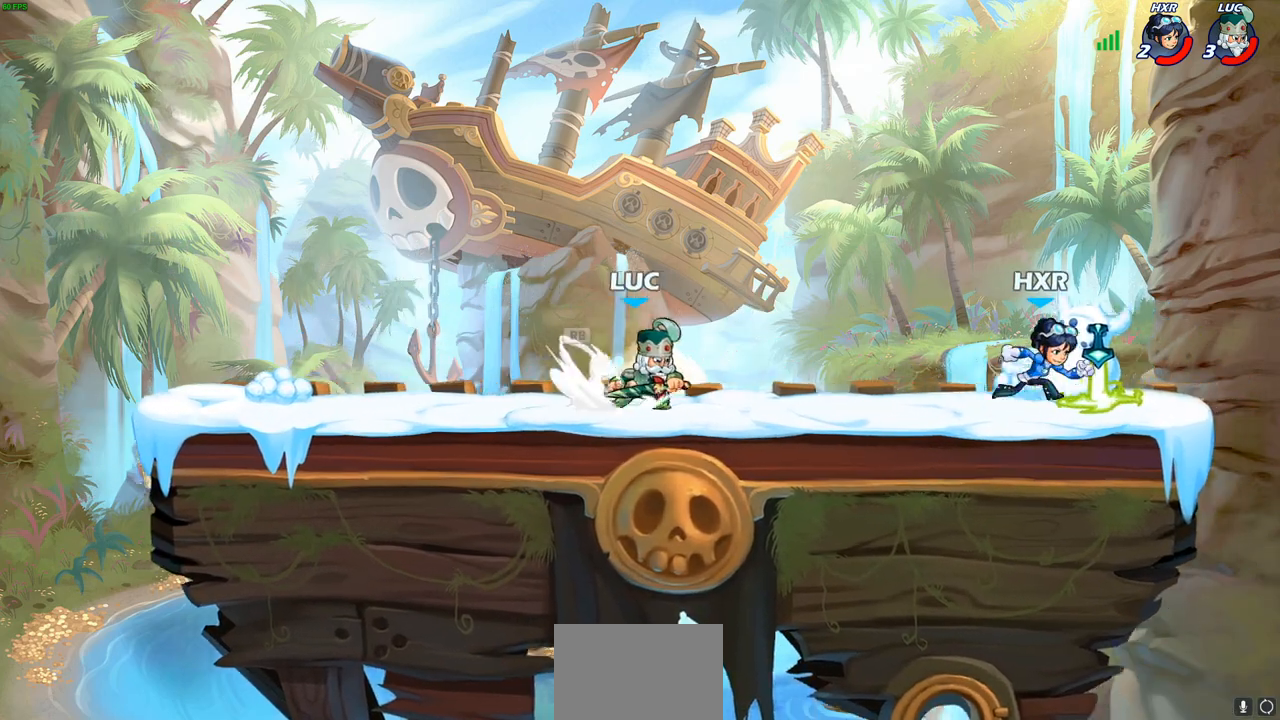
{"buttons": [], "left_stick": "center", "right_stick": "center", "events": [[83, "CIRCLE", "up"], [100, "R2", "up"], [383, "left_stick", "center"]]}
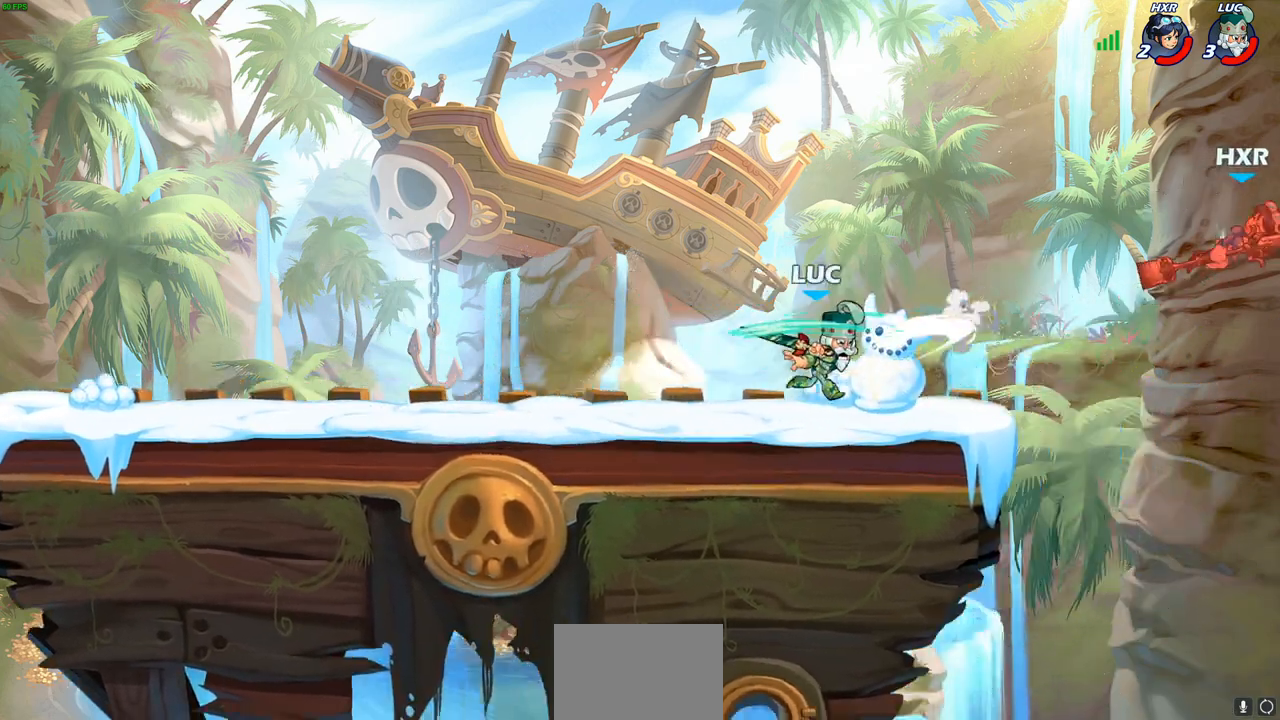
{"buttons": [], "left_stick": "center", "right_stick": "center", "events": []}
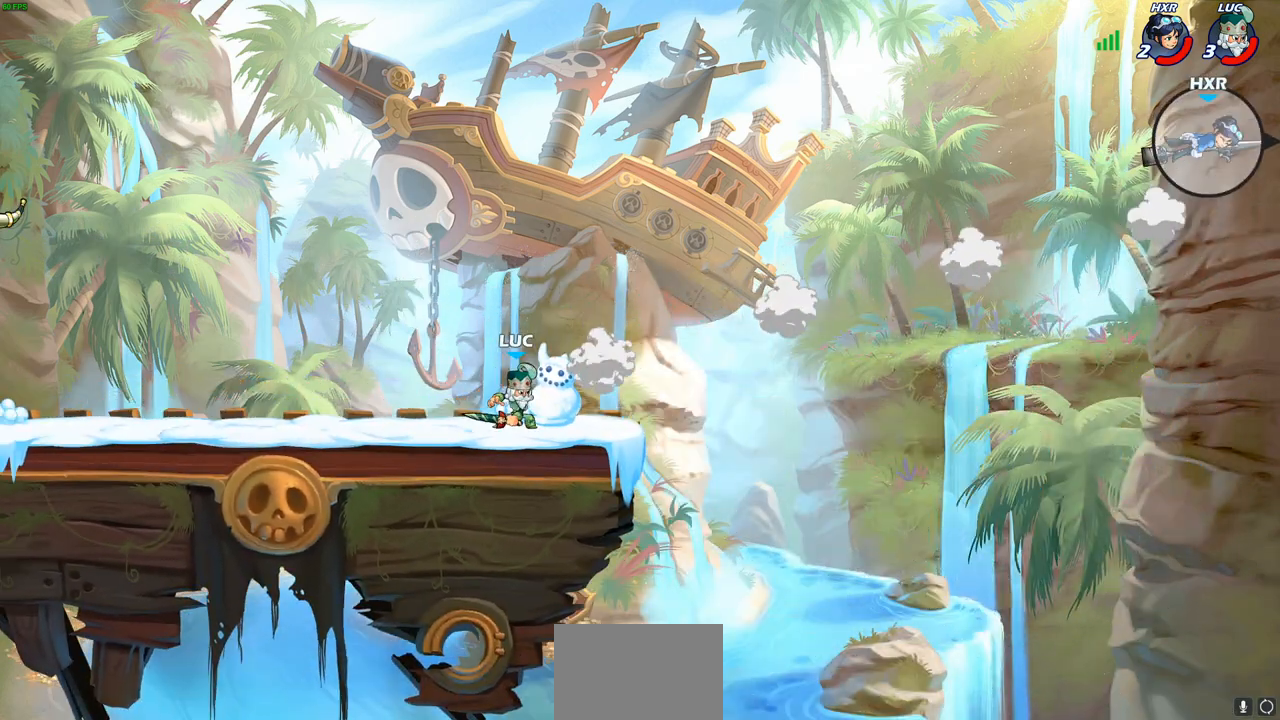
{"buttons": [], "left_stick": "center", "right_stick": "center", "events": []}
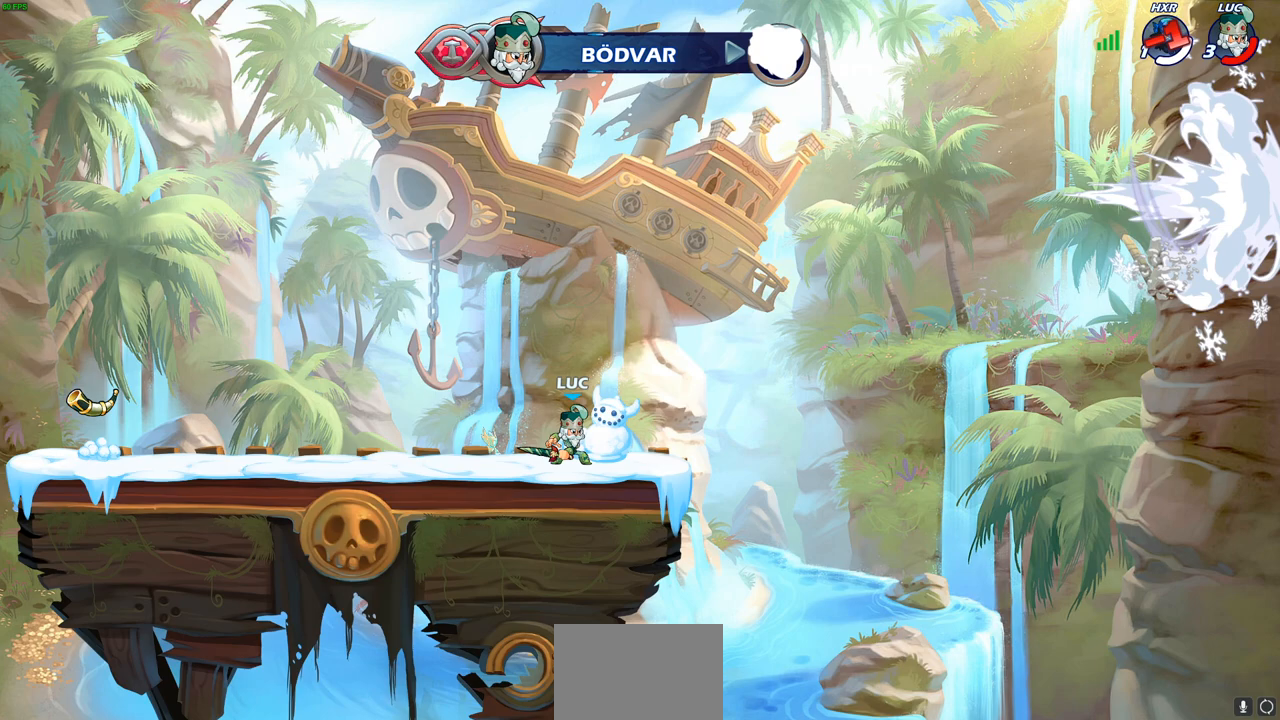
{"buttons": [], "left_stick": "center", "right_stick": "center", "events": []}
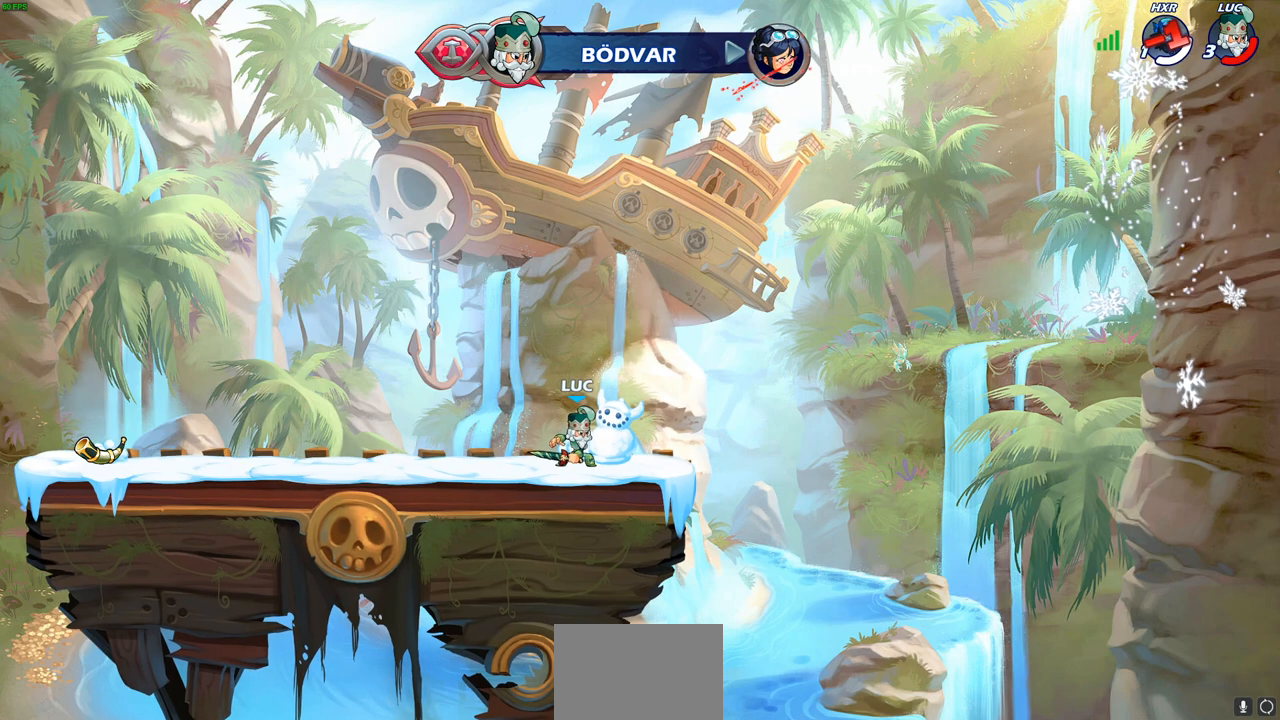
{"buttons": [], "left_stick": "center", "right_stick": "center", "events": []}
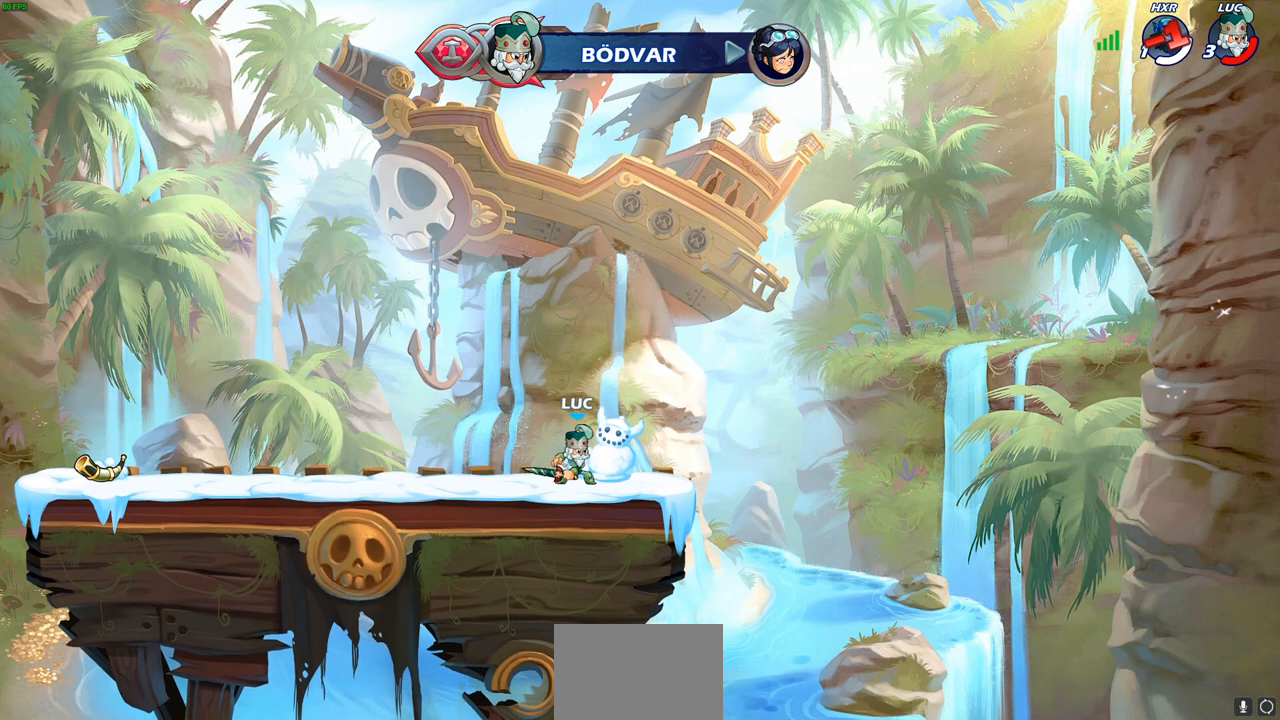
{"buttons": [], "left_stick": "center", "right_stick": "center", "events": []}
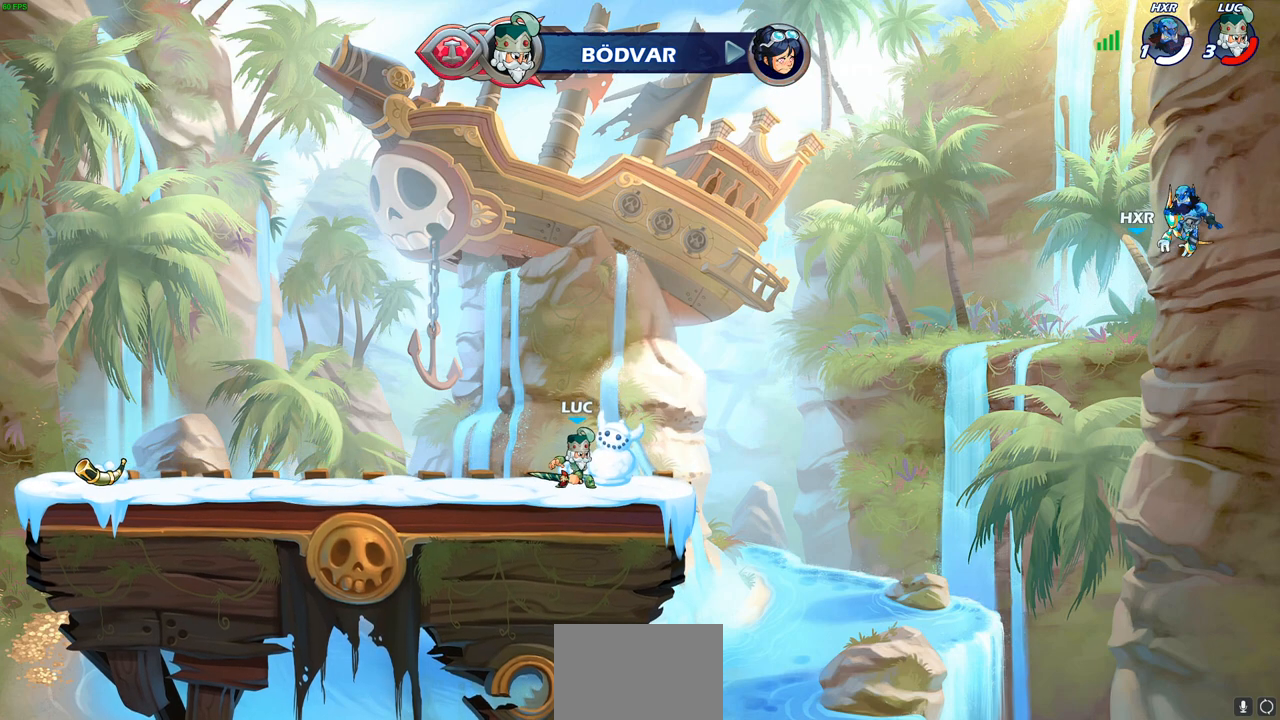
{"buttons": [], "left_stick": "center", "right_stick": "center", "events": []}
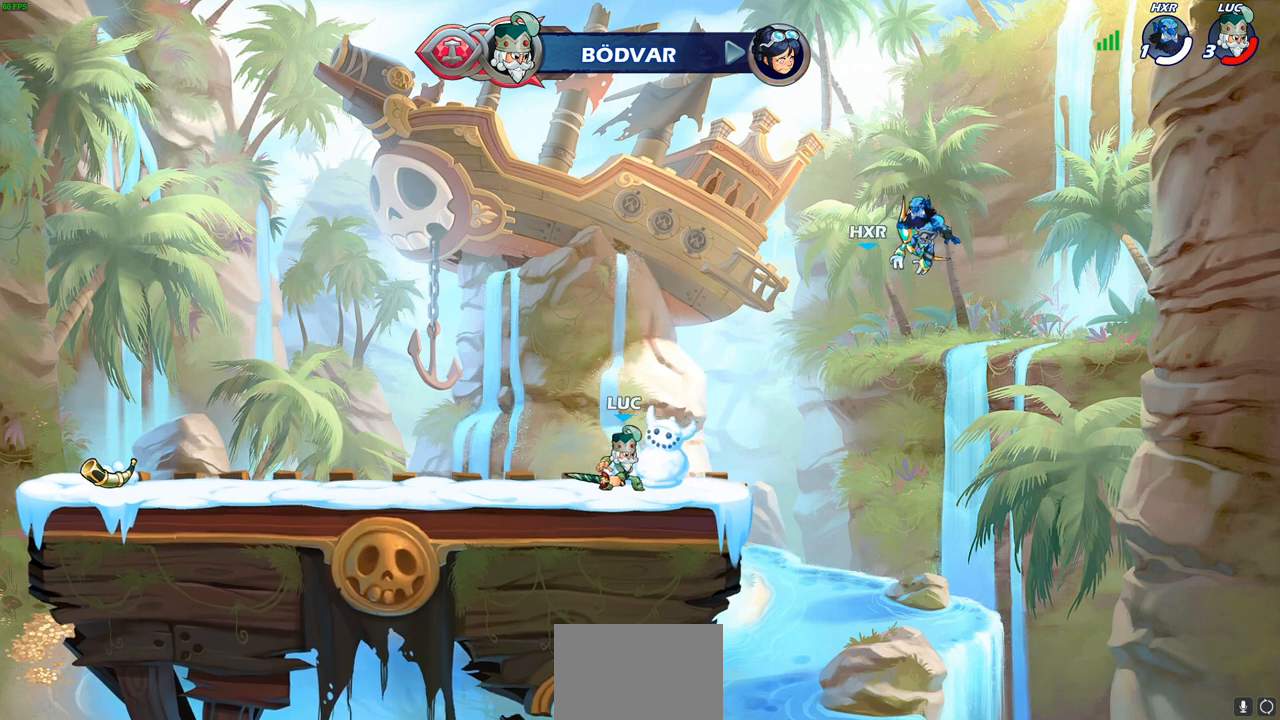
{"buttons": [], "left_stick": "center", "right_stick": "center", "events": []}
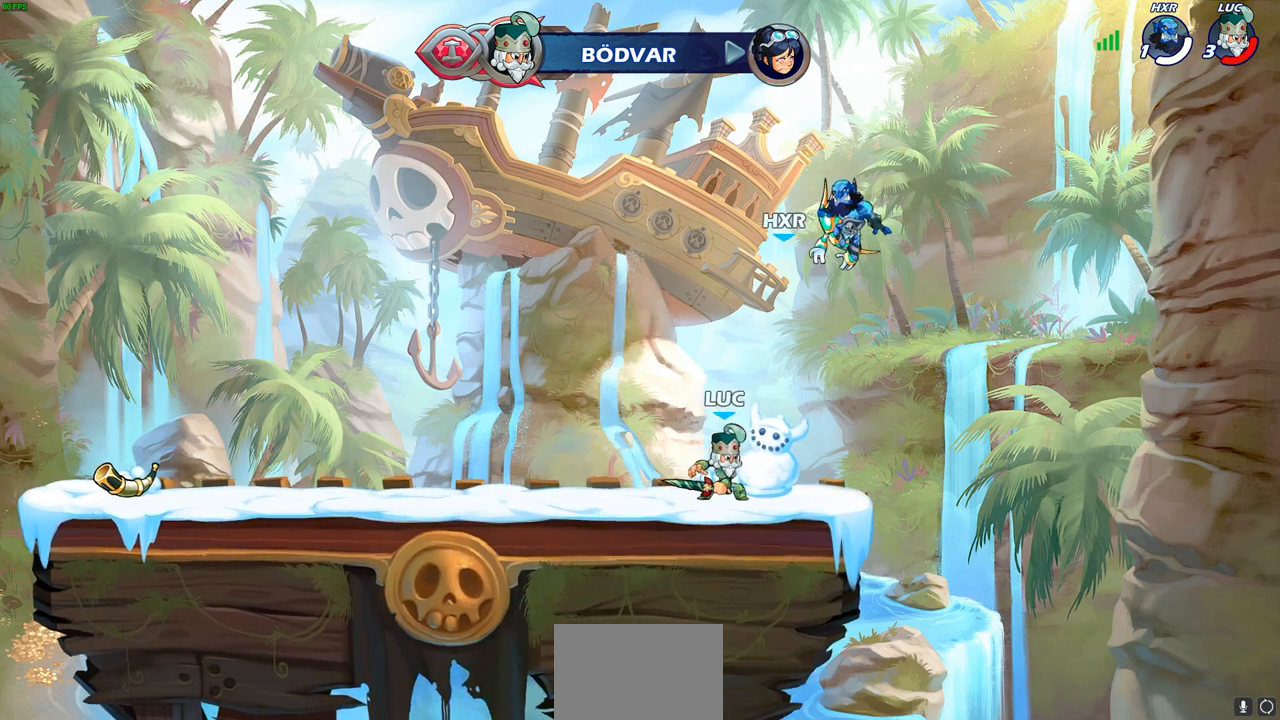
{"buttons": [], "left_stick": "center", "right_stick": "center", "events": []}